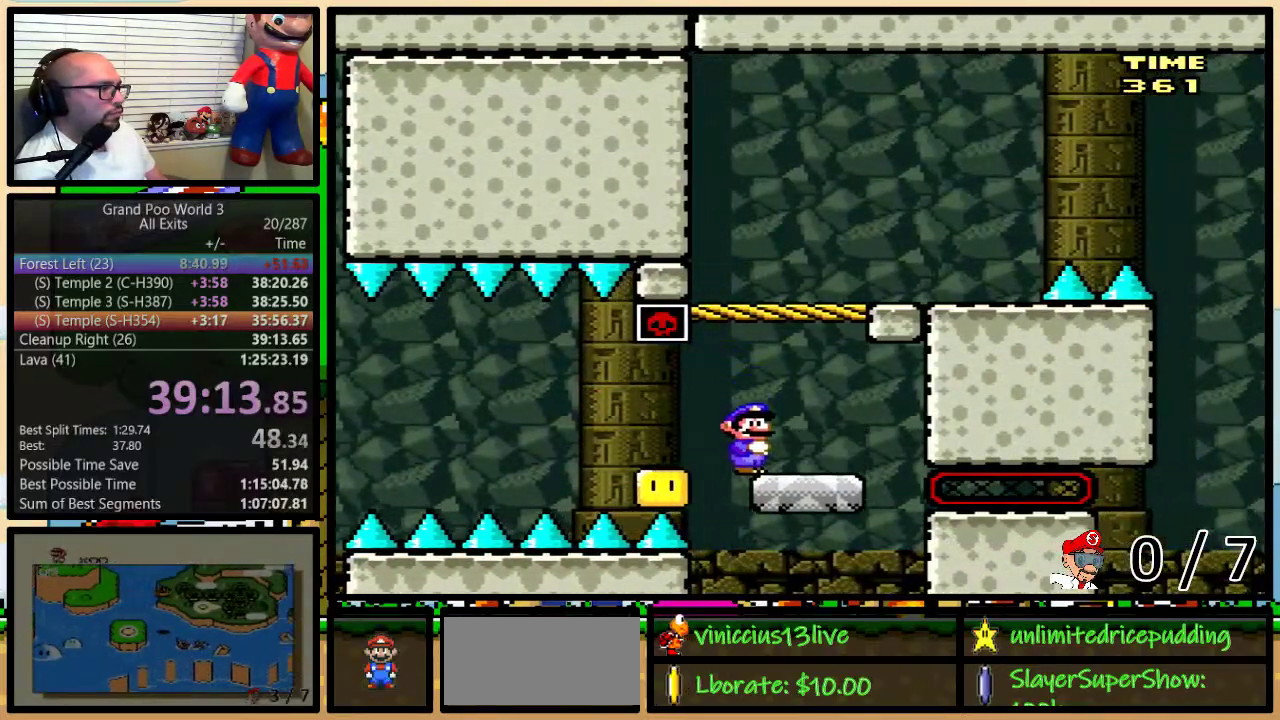
Gameplay with a controller (Nintendo layout); each line is a JSON object with the inputs held at the frame after it. "events" lists button and stick changes between this image and that frame as [ms after this image, input, new state], when the widget could be followed in between. Not read: L1 L3 R1 R3.
{"buttons": ["Y", "DPAD_UP", "DPAD_RIGHT"], "events": [[133, "B", "down"], [133, "Y", "down"], [150, "DPAD_LEFT", "down"], [200, "B", "up"], [200, "DPAD_UP", "down"], [317, "DPAD_UP", "up"], [400, "DPAD_LEFT", "up"], [400, "DPAD_RIGHT", "down"], [467, "DPAD_UP", "down"]]}
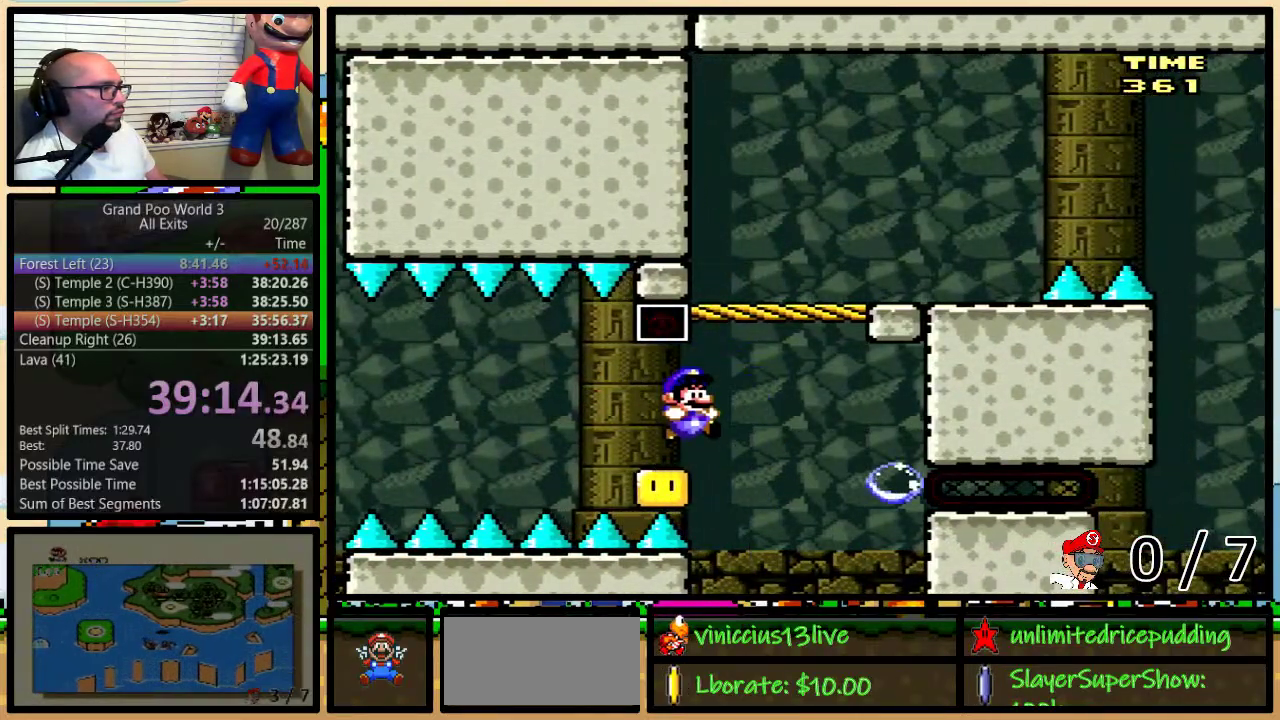
{"buttons": ["B", "Y", "DPAD_UP", "DPAD_RIGHT"], "events": [[83, "B", "down"]]}
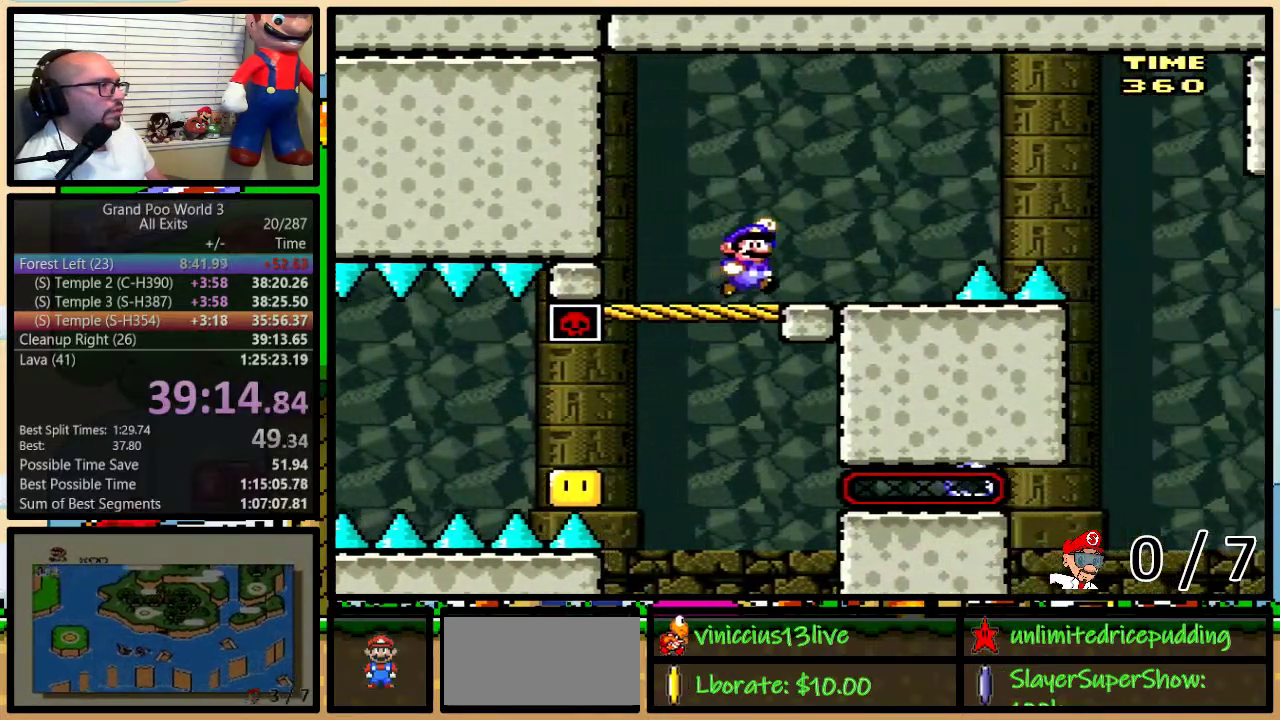
{"buttons": ["Y", "DPAD_UP", "DPAD_RIGHT"], "events": [[67, "B", "up"], [283, "B", "down"], [367, "B", "up"]]}
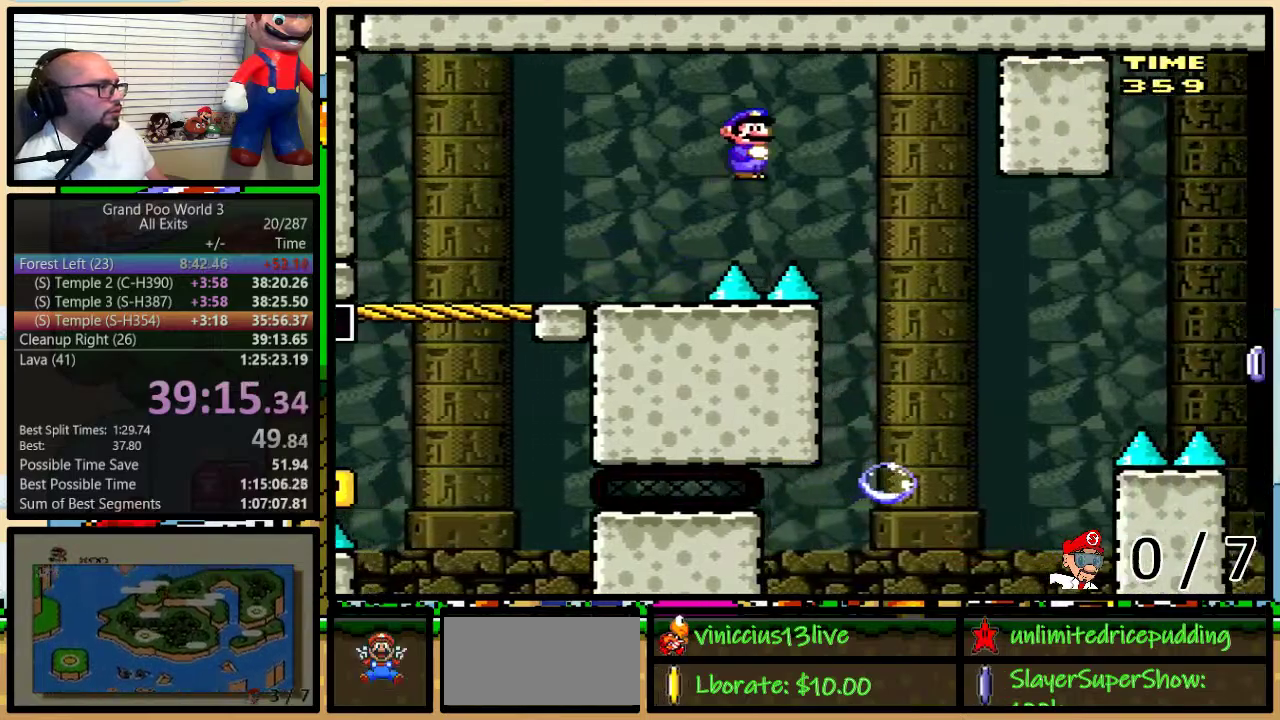
{"buttons": ["B", "Y", "DPAD_UP", "DPAD_RIGHT"], "events": [[350, "B", "down"]]}
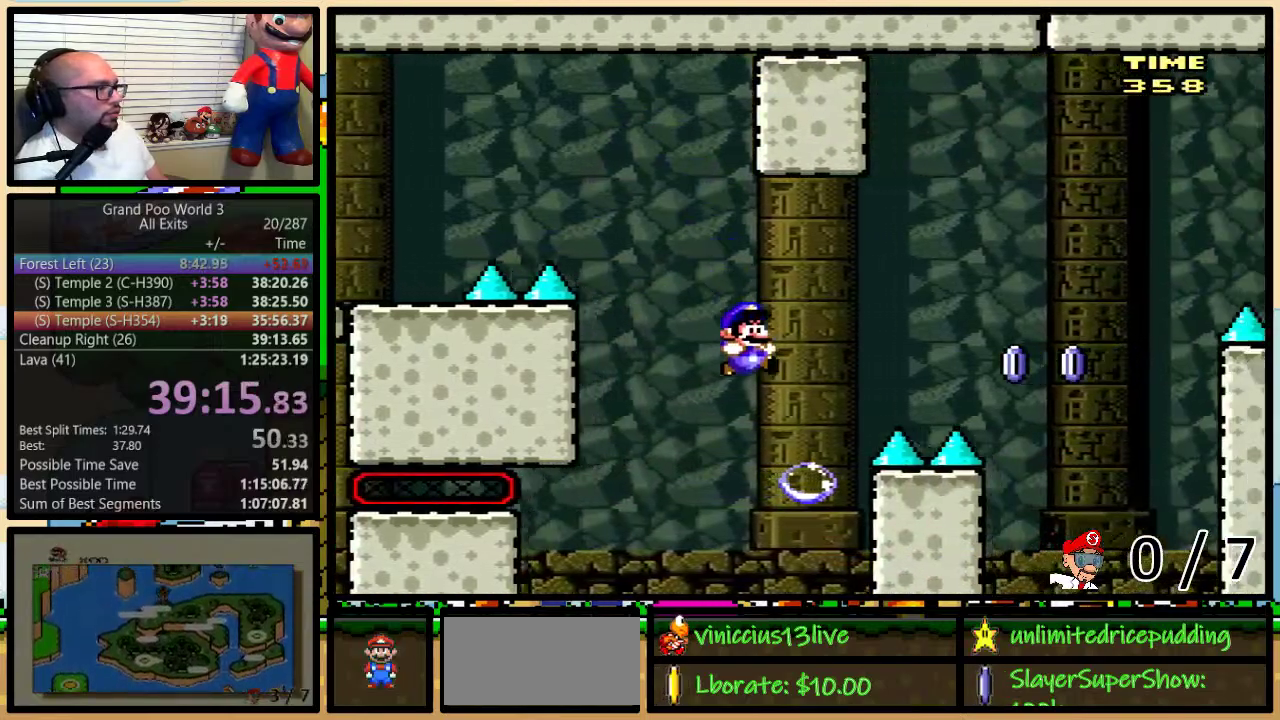
{"buttons": ["Y", "DPAD_RIGHT"], "events": [[67, "DPAD_UP", "up"], [317, "X", "down"], [383, "DPAD_RIGHT", "up"], [417, "B", "up"], [417, "X", "up"], [450, "DPAD_RIGHT", "down"]]}
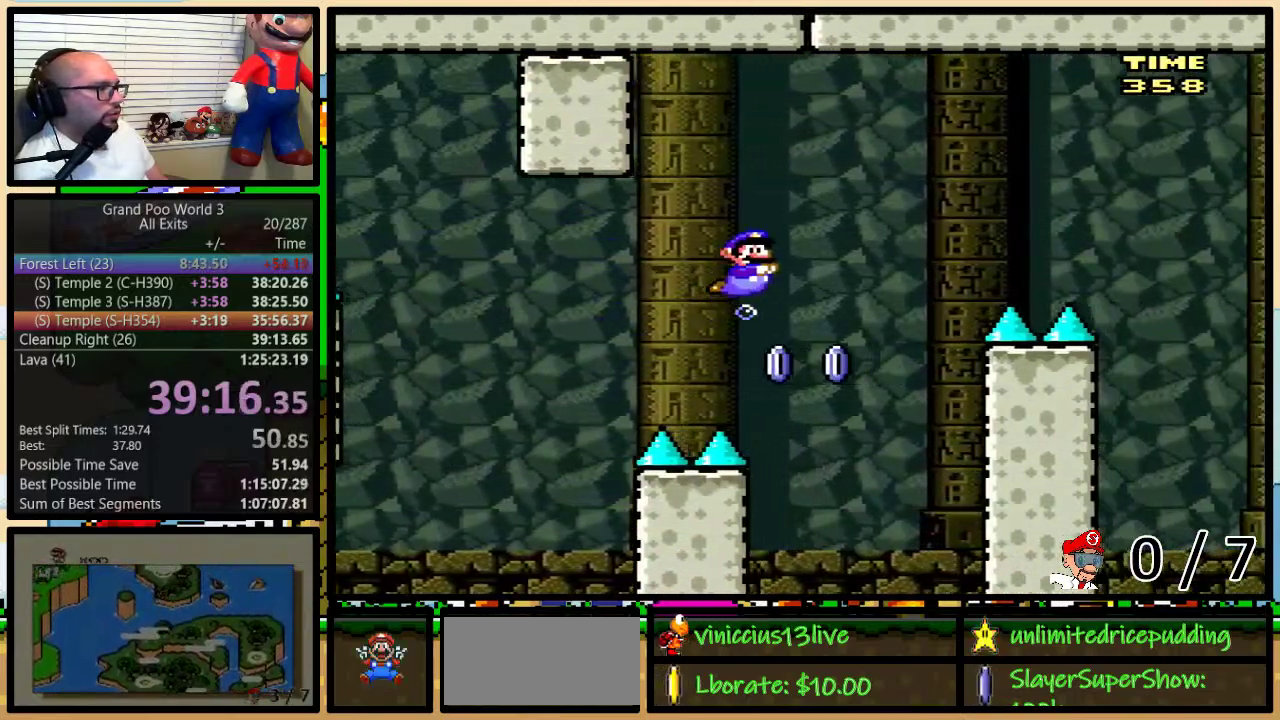
{"buttons": ["B", "Y", "DPAD_RIGHT"], "events": [[33, "B", "down"], [67, "DPAD_UP", "down"], [467, "DPAD_UP", "up"]]}
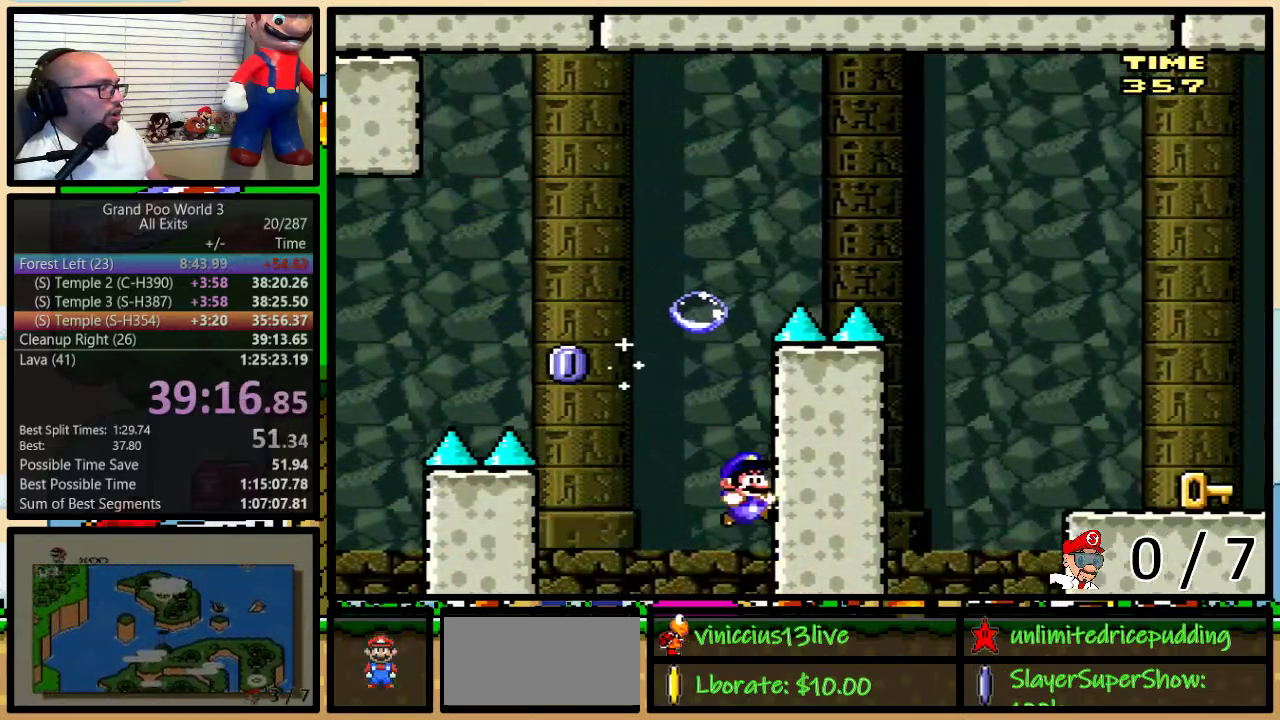
{"buttons": [], "events": [[33, "B", "up"], [33, "DPAD_RIGHT", "up"], [33, "Y", "up"]]}
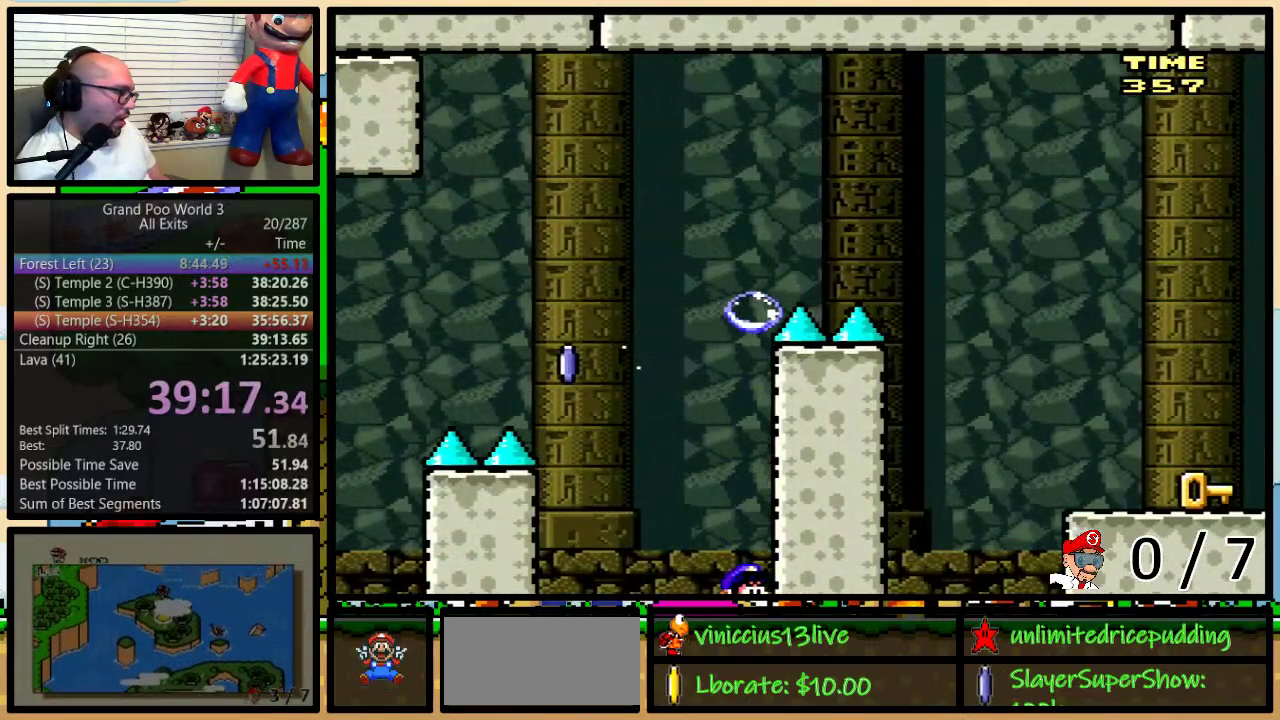
{"buttons": [], "events": []}
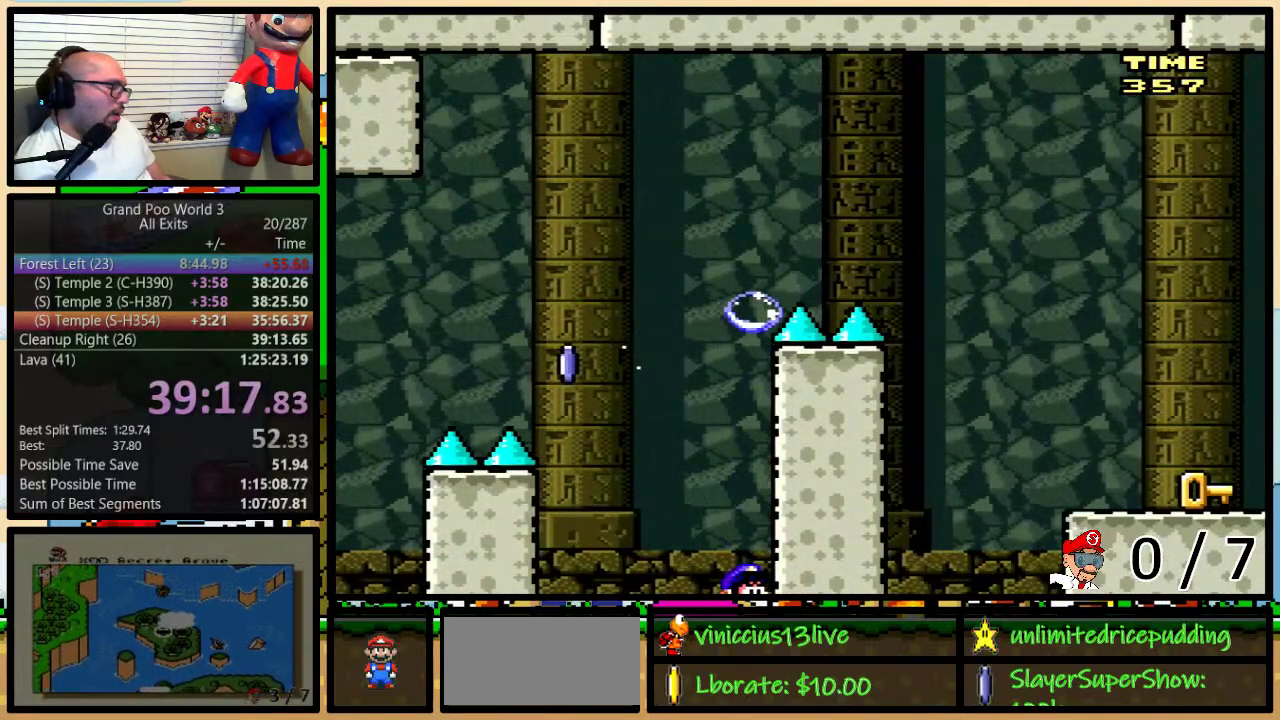
{"buttons": [], "events": []}
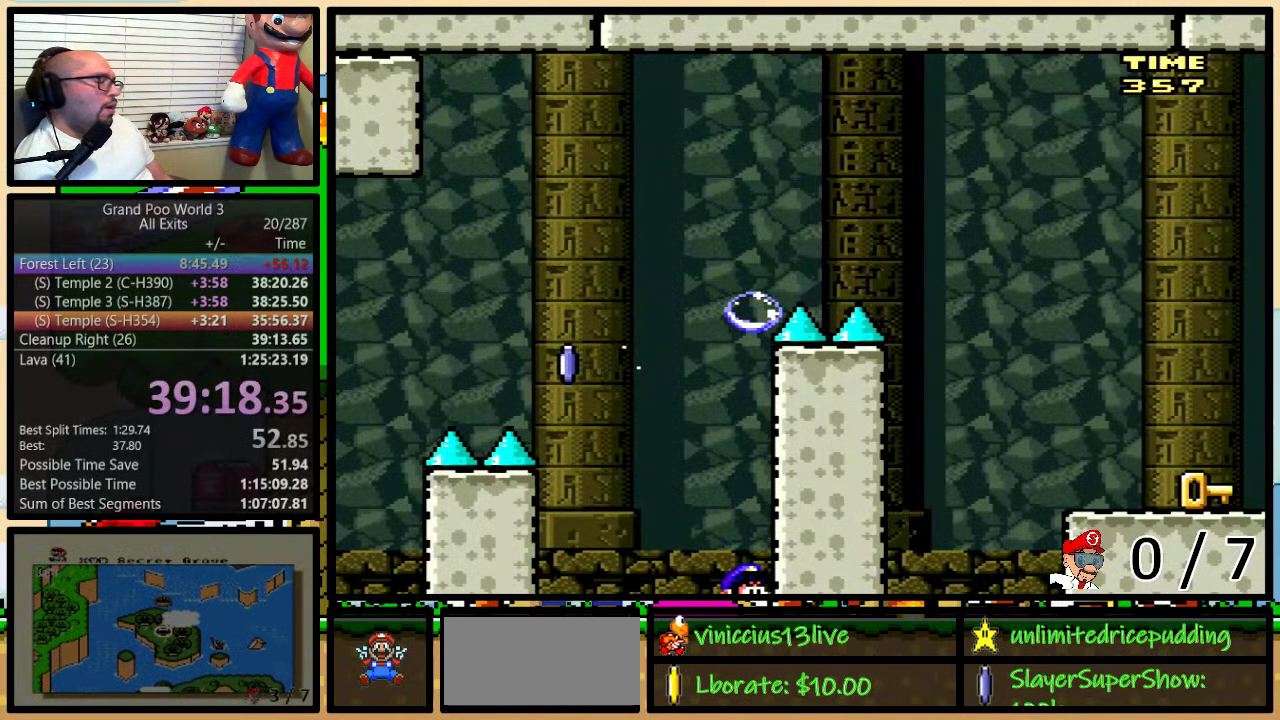
{"buttons": [], "events": []}
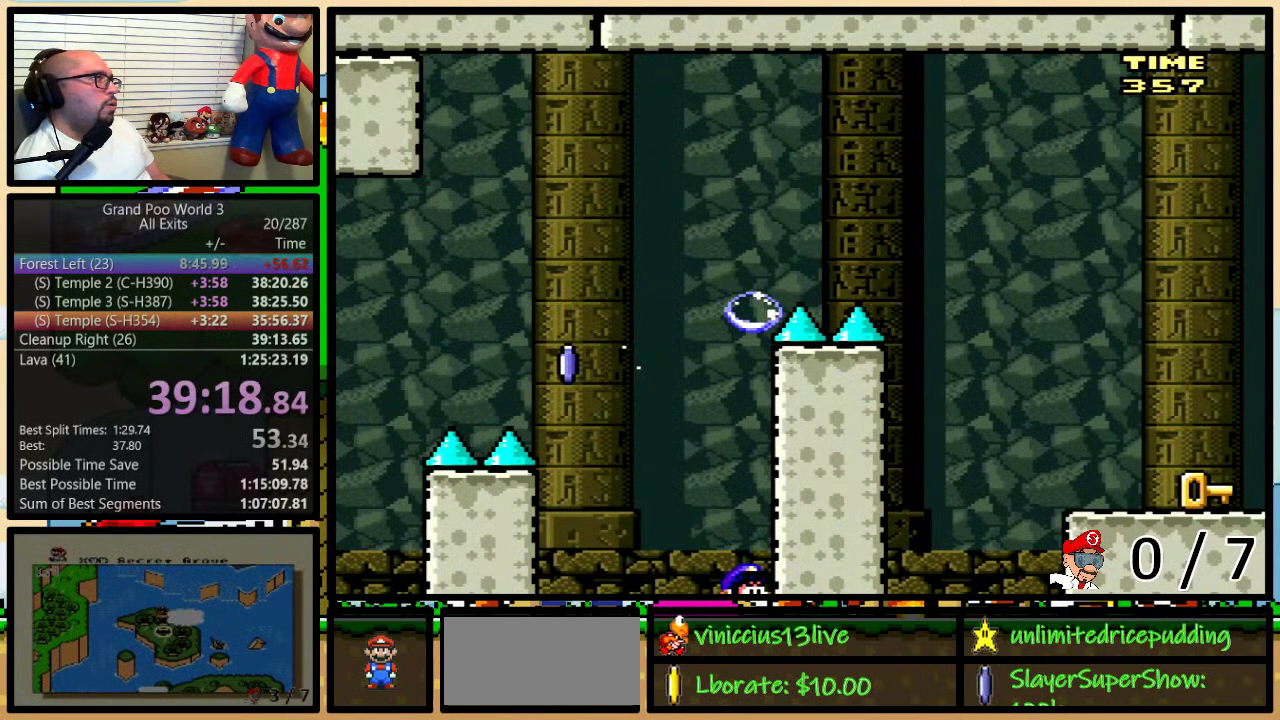
{"buttons": [], "events": []}
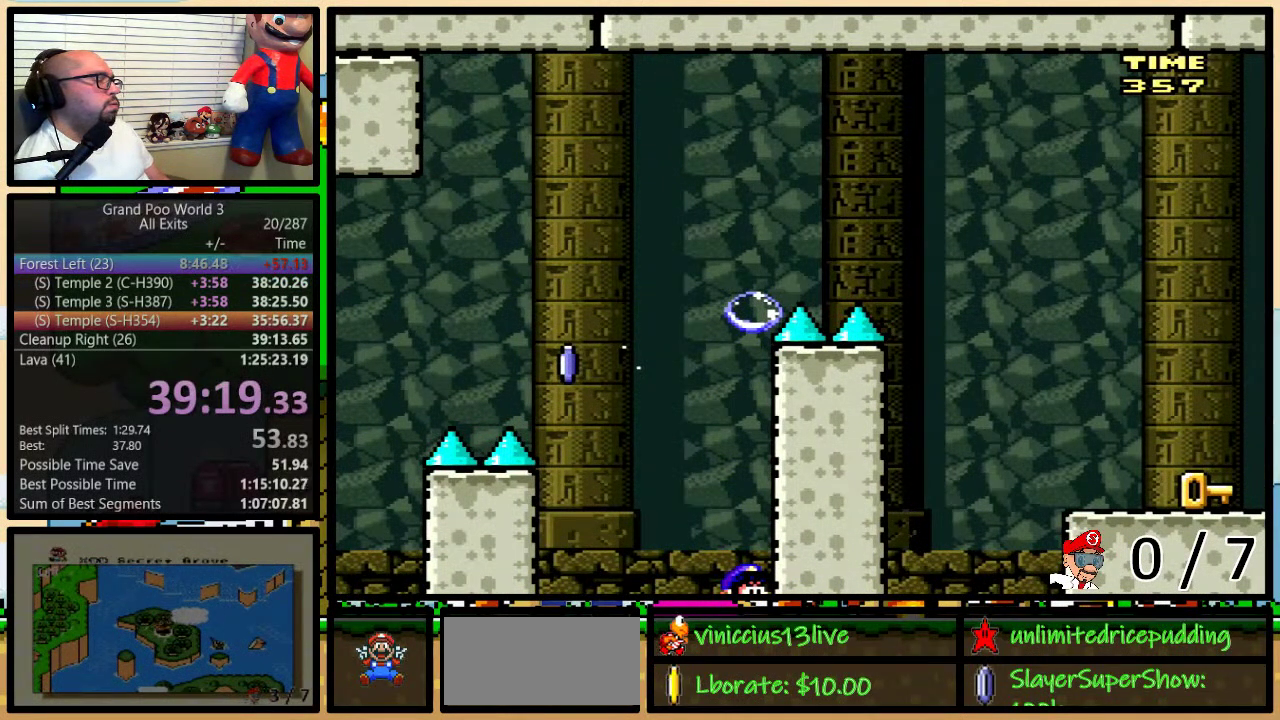
{"buttons": ["START"], "events": [[467, "START", "down"]]}
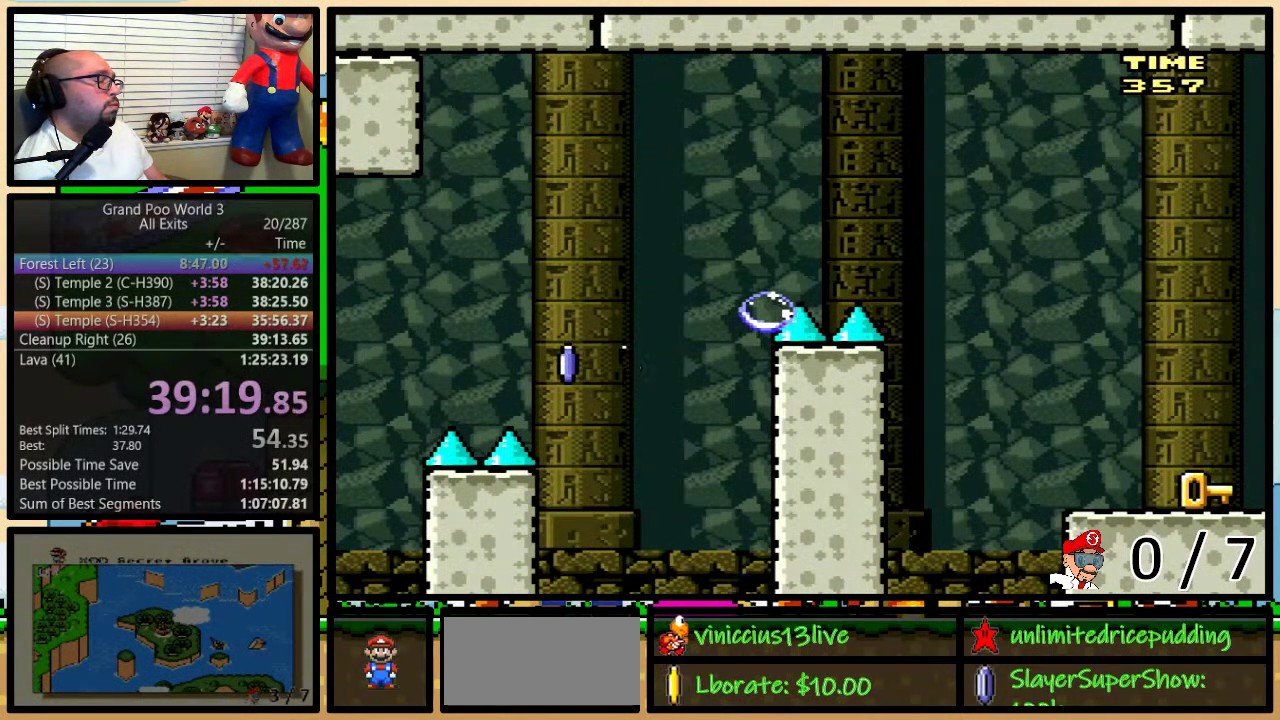
{"buttons": [], "events": [[183, "START", "up"]]}
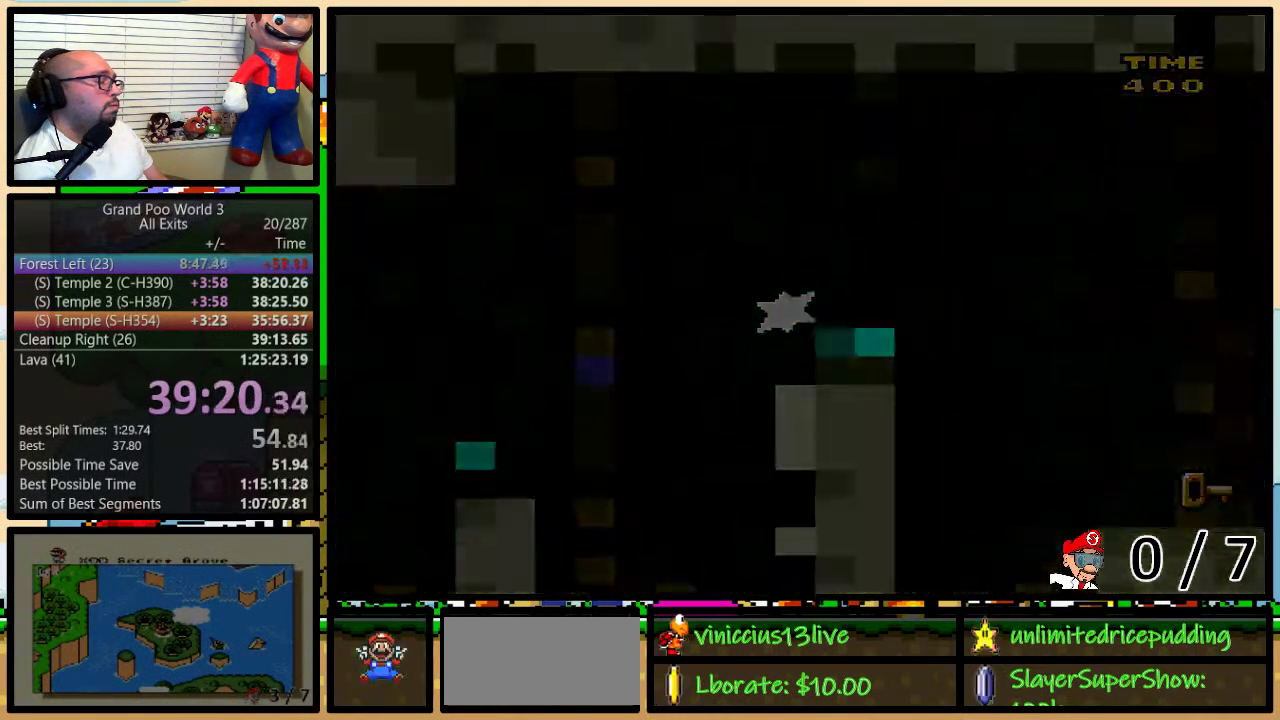
{"buttons": ["Y"], "events": [[300, "Y", "down"]]}
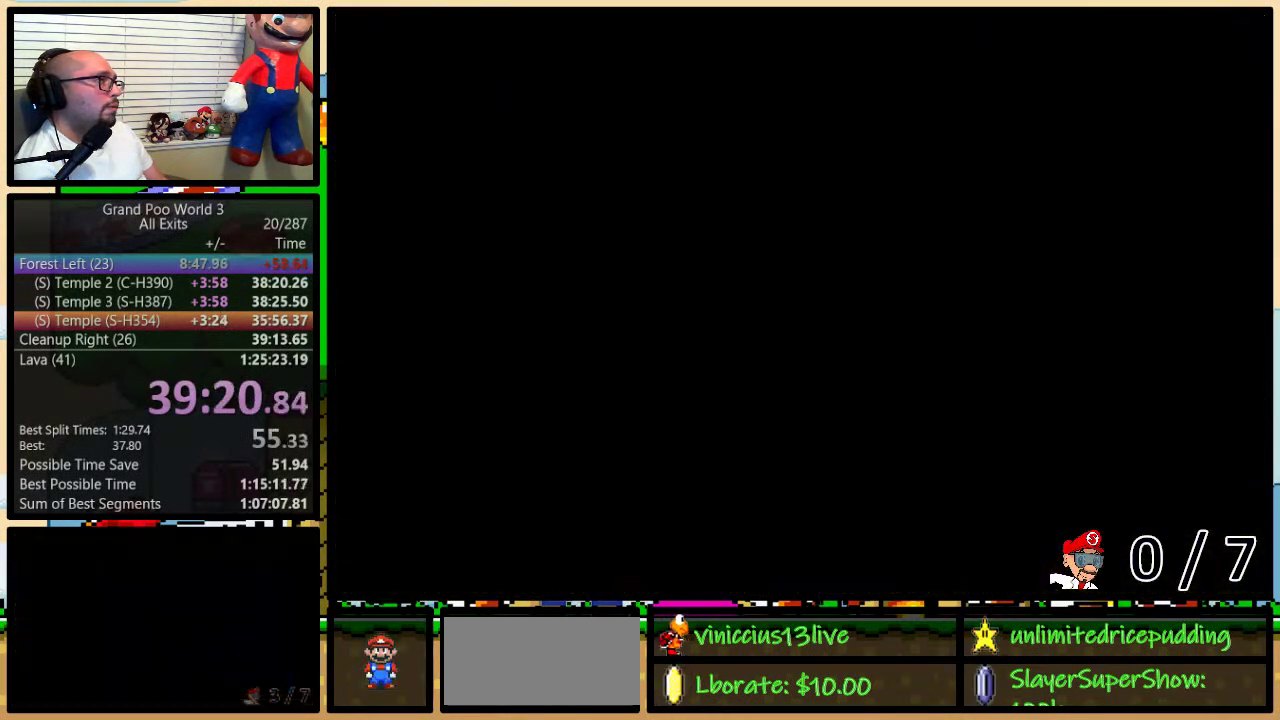
{"buttons": ["Y"], "events": []}
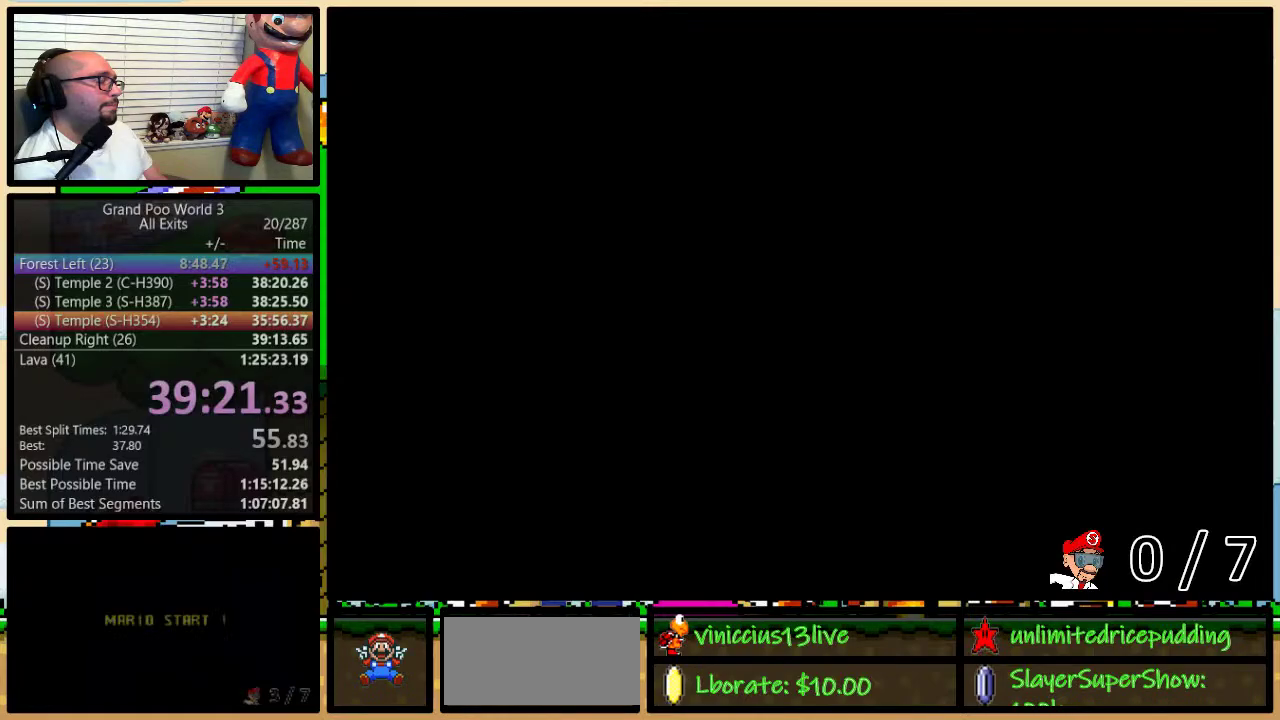
{"buttons": ["Y"], "events": []}
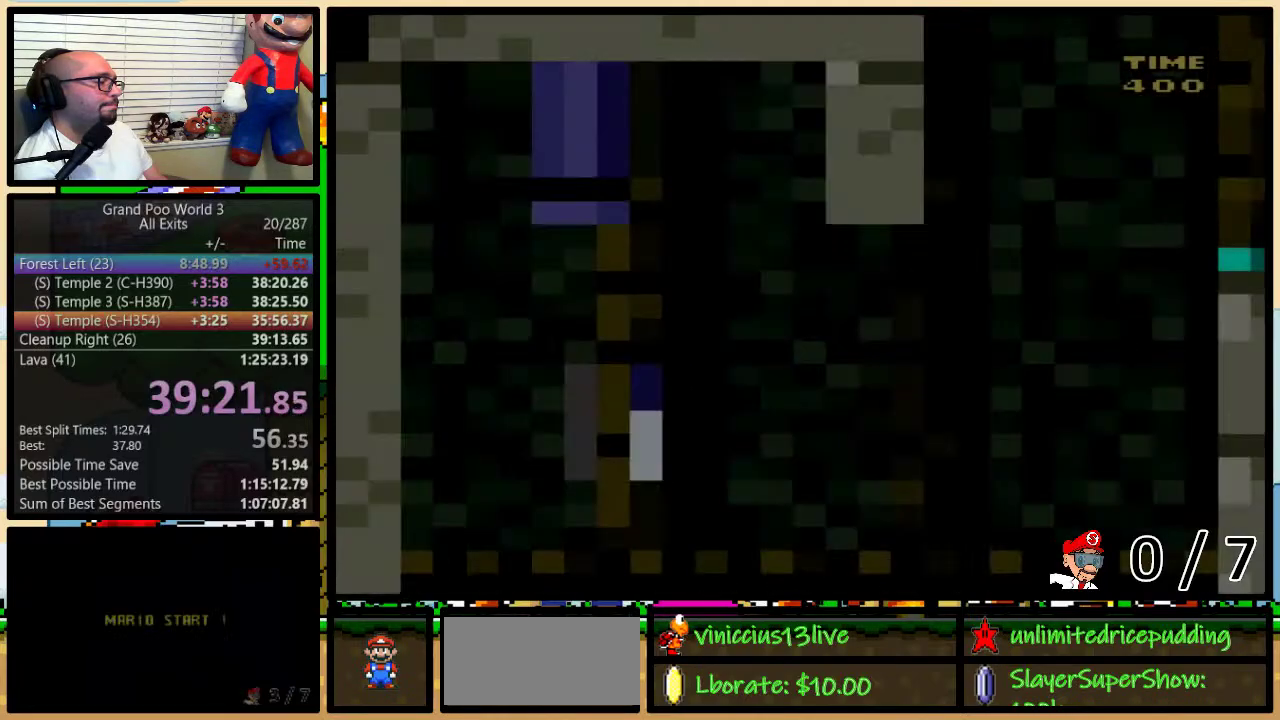
{"buttons": ["Y"], "events": []}
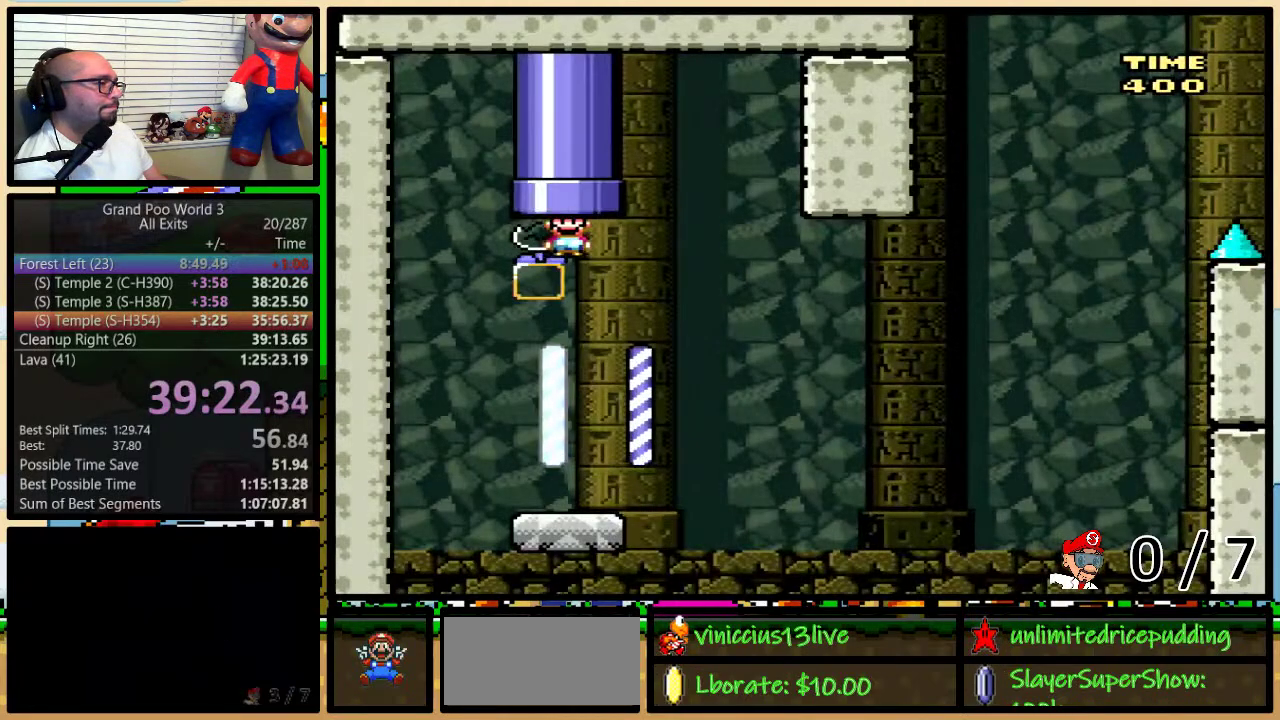
{"buttons": ["Y"], "events": []}
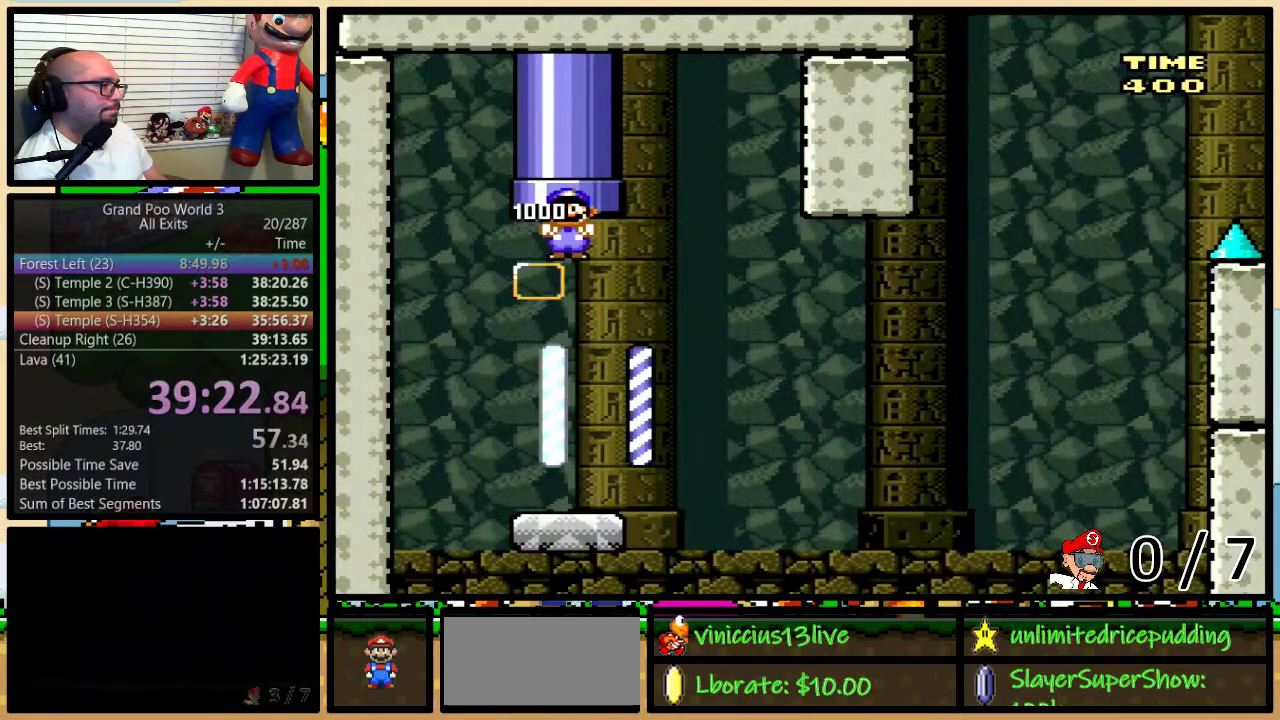
{"buttons": ["Y", "DPAD_RIGHT"], "events": [[300, "DPAD_RIGHT", "down"], [300, "Y", "up"], [383, "Y", "down"]]}
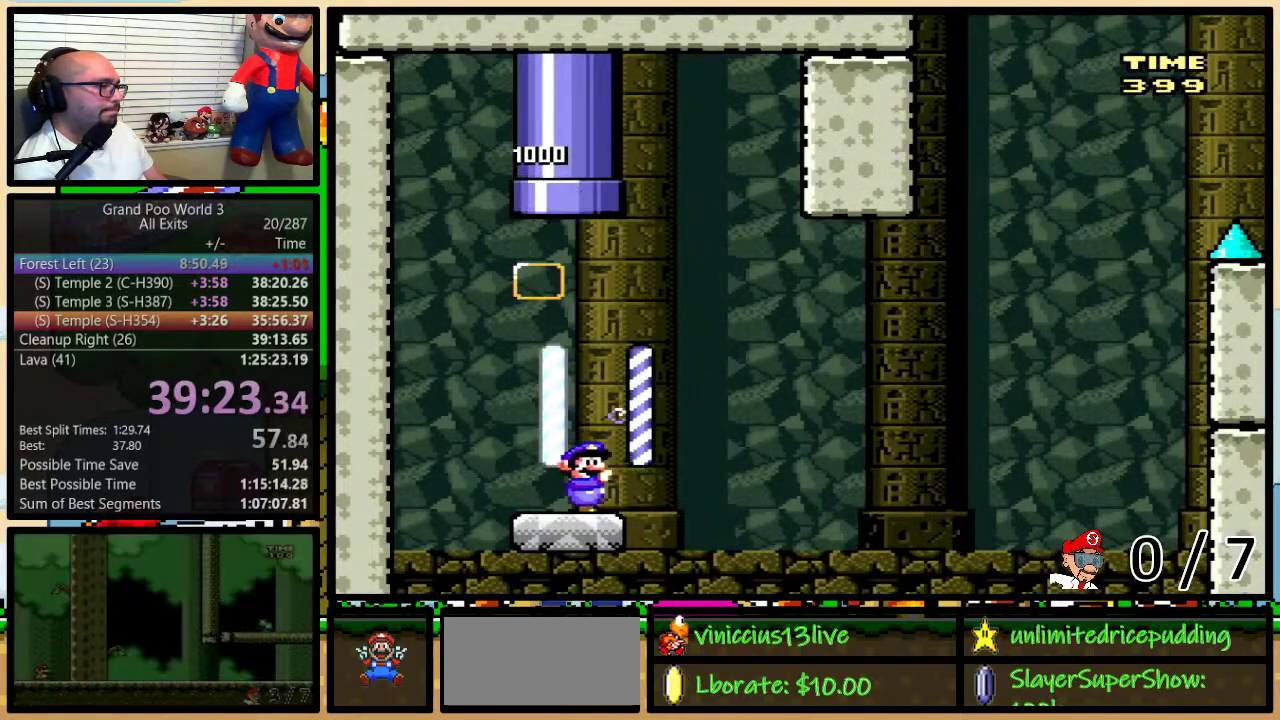
{"buttons": ["Y", "DPAD_RIGHT"], "events": [[83, "B", "down"], [83, "DPAD_LEFT", "down"], [83, "DPAD_RIGHT", "up"], [133, "DPAD_LEFT", "up"], [133, "DPAD_RIGHT", "down"], [467, "B", "up"]]}
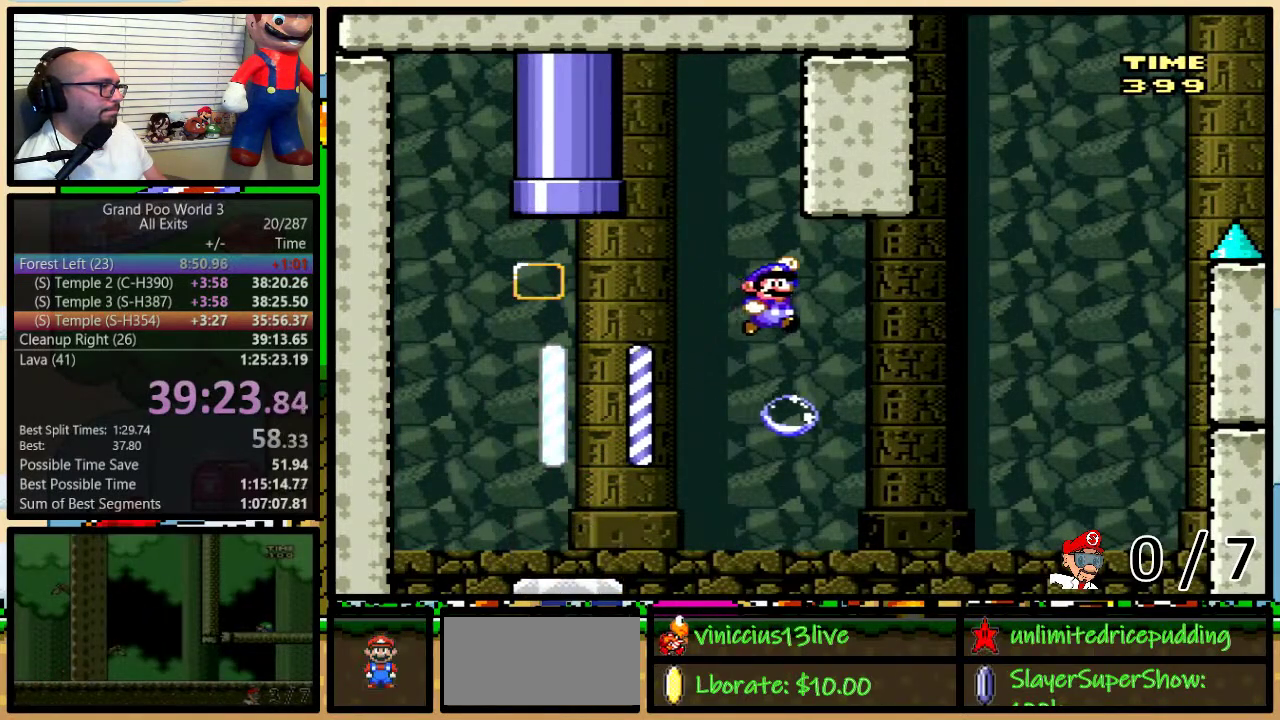
{"buttons": ["Y", "DPAD_UP", "DPAD_LEFT"], "events": [[83, "DPAD_UP", "down"], [167, "B", "down"], [267, "DPAD_UP", "up"], [367, "X", "down"], [433, "DPAD_UP", "down"], [450, "DPAD_LEFT", "down"], [450, "DPAD_RIGHT", "up"], [450, "DPAD_UP", "up"], [483, "B", "up"], [483, "DPAD_UP", "down"], [483, "X", "up"]]}
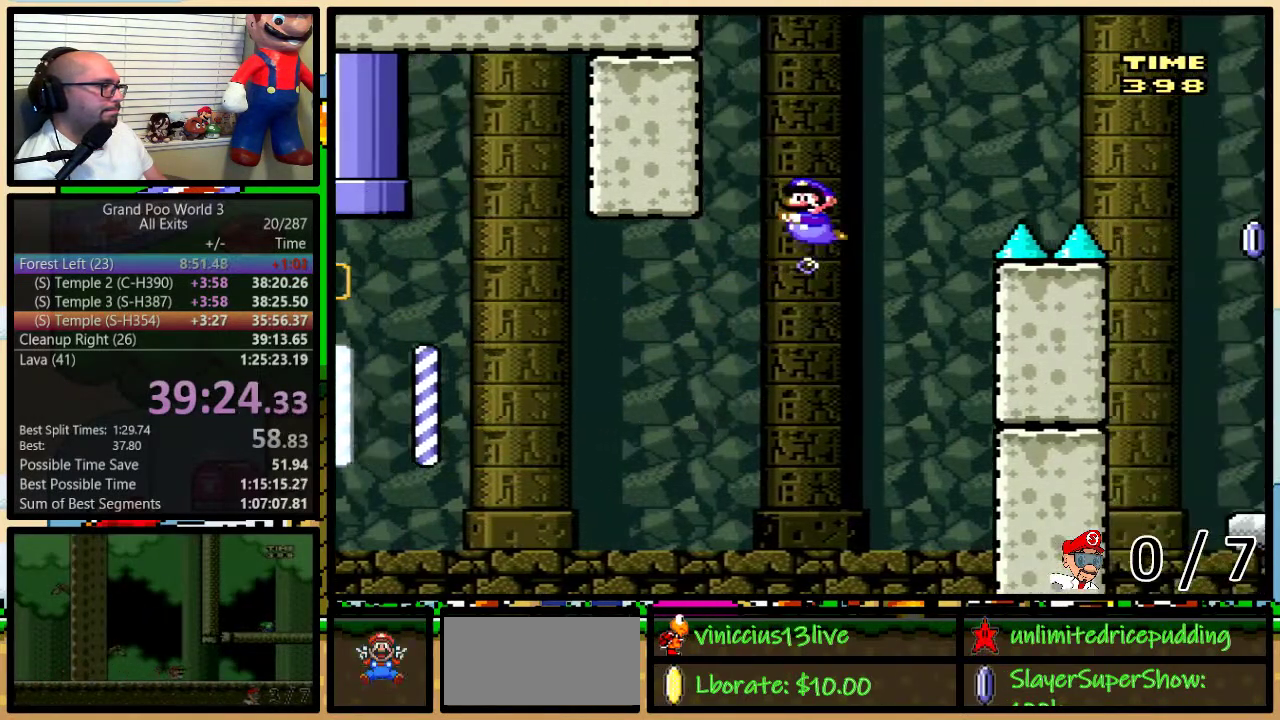
{"buttons": ["Y", "DPAD_RIGHT"], "events": [[17, "DPAD_LEFT", "up"], [17, "DPAD_RIGHT", "down"], [17, "DPAD_UP", "up"], [133, "B", "down"], [200, "DPAD_UP", "down"], [233, "DPAD_UP", "up"], [333, "DPAD_UP", "down"], [383, "B", "up"], [383, "DPAD_UP", "up"]]}
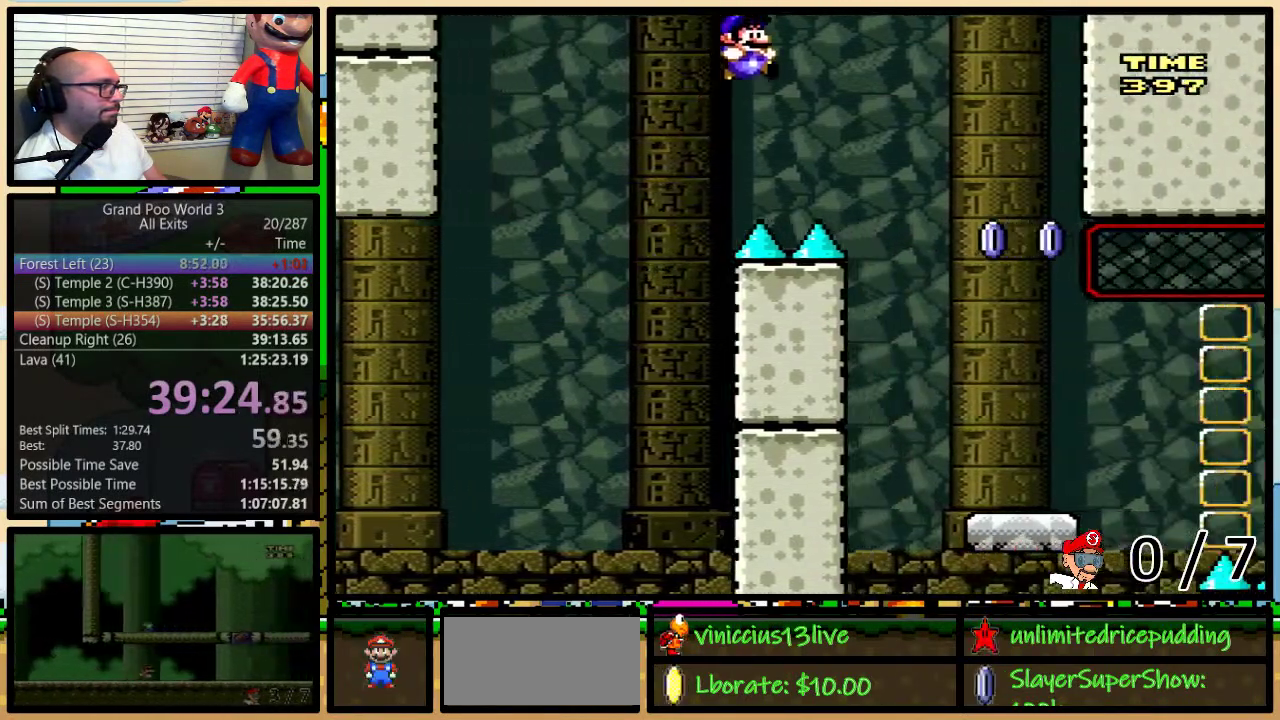
{"buttons": ["X", "DPAD_RIGHT"], "events": [[83, "B", "down"], [200, "B", "up"], [433, "X", "down"], [433, "Y", "up"]]}
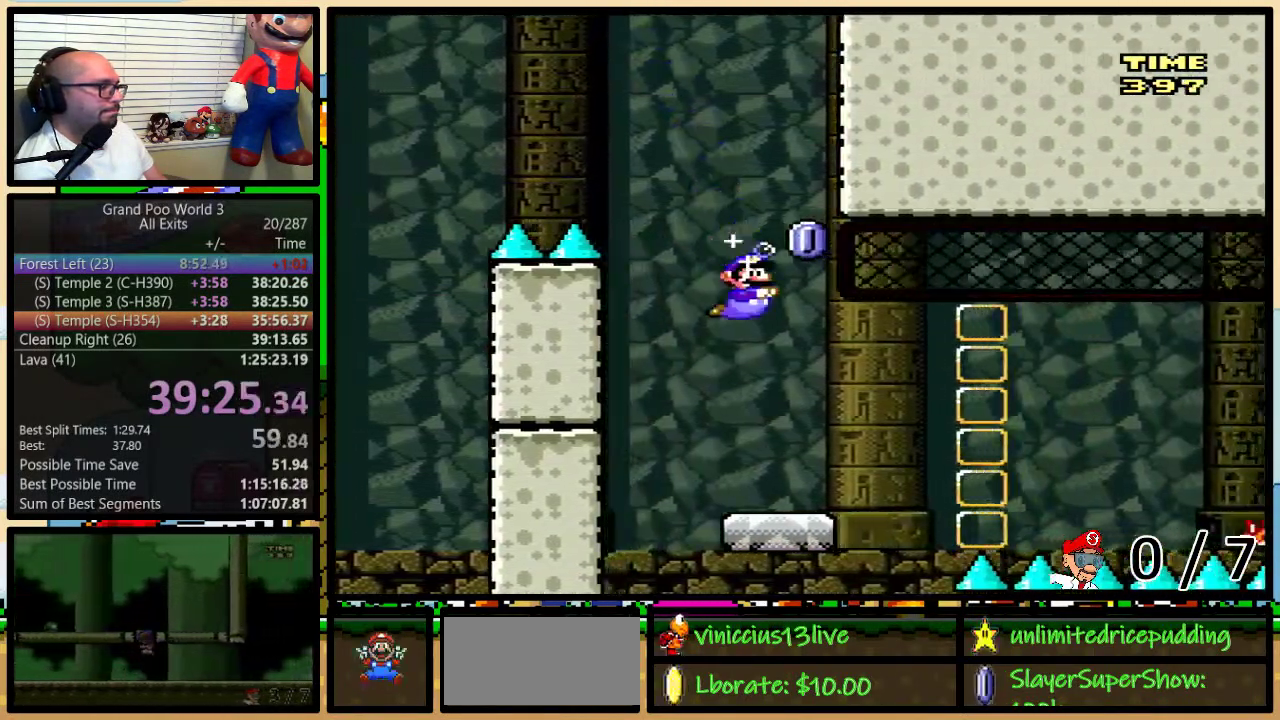
{"buttons": ["X", "DPAD_UP", "DPAD_RIGHT"], "events": [[50, "DPAD_LEFT", "down"], [50, "DPAD_RIGHT", "up"], [150, "DPAD_LEFT", "up"], [150, "DPAD_RIGHT", "down"], [250, "DPAD_UP", "down"], [283, "A", "down"], [417, "A", "up"]]}
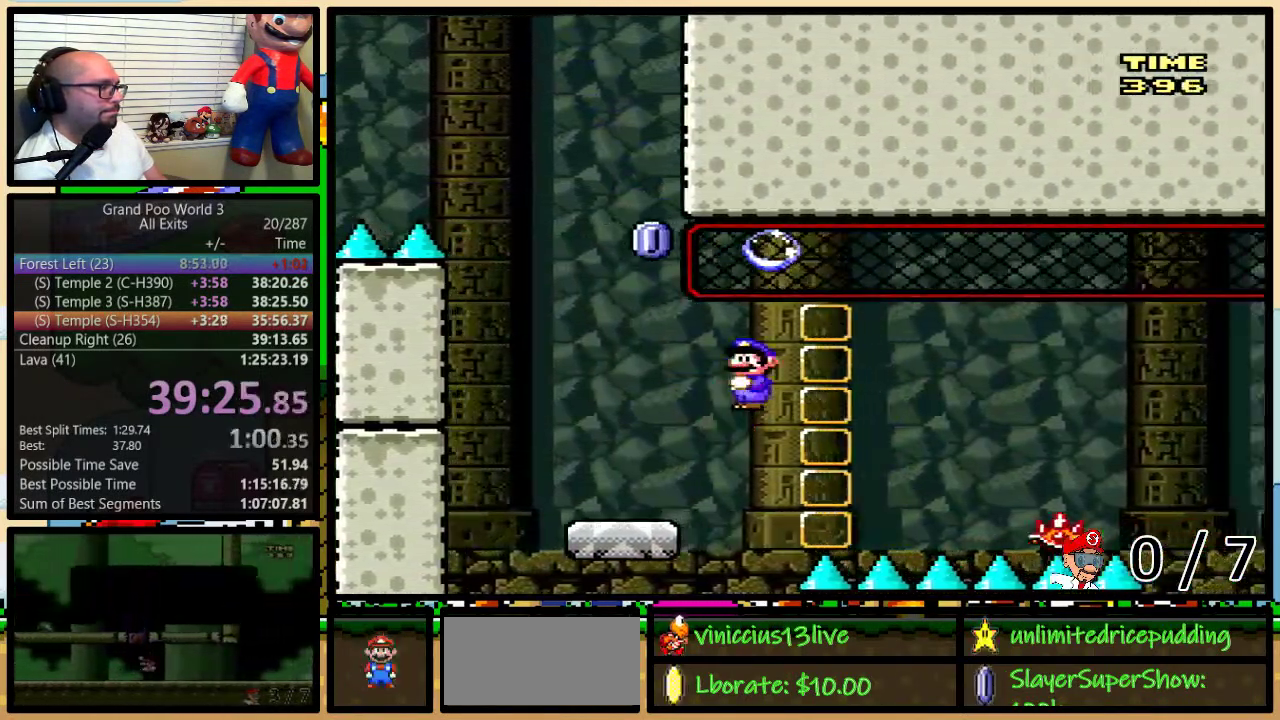
{"buttons": ["A", "X", "DPAD_UP", "DPAD_RIGHT"], "events": [[67, "A", "down"]]}
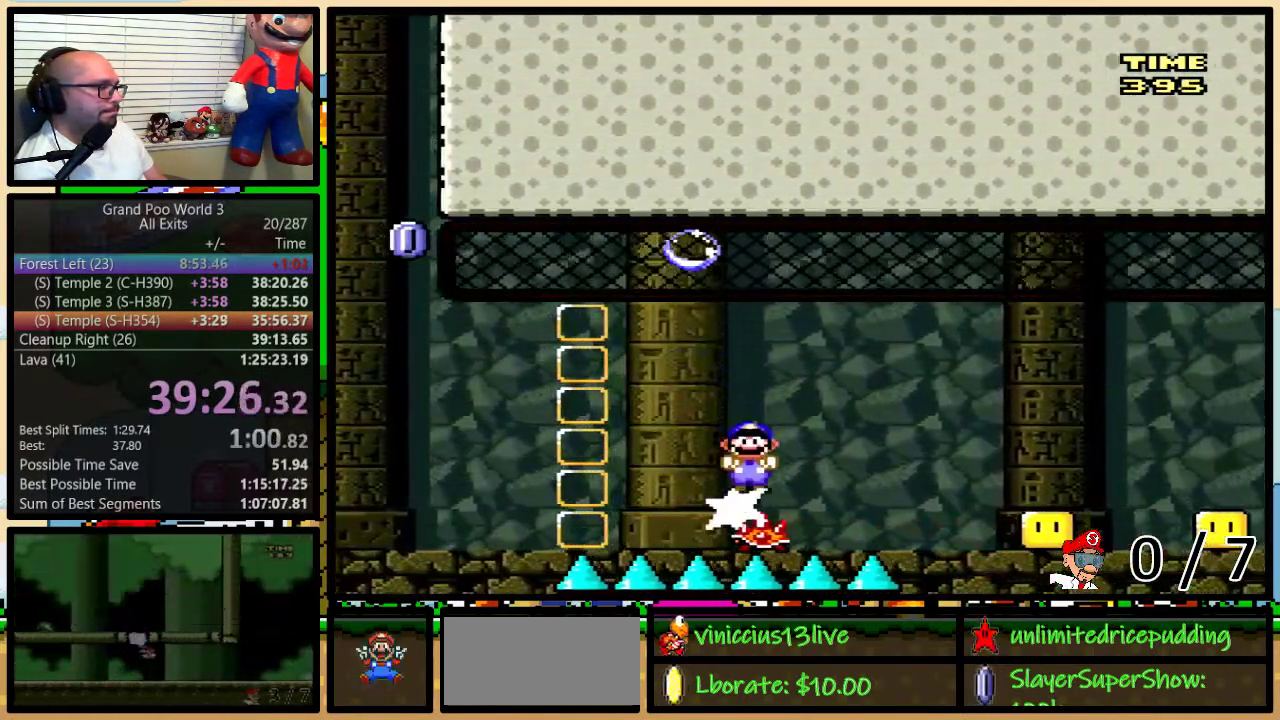
{"buttons": ["A", "X", "DPAD_UP", "DPAD_RIGHT"], "events": [[33, "A", "up"], [217, "A", "down"], [350, "A", "up"], [483, "A", "down"]]}
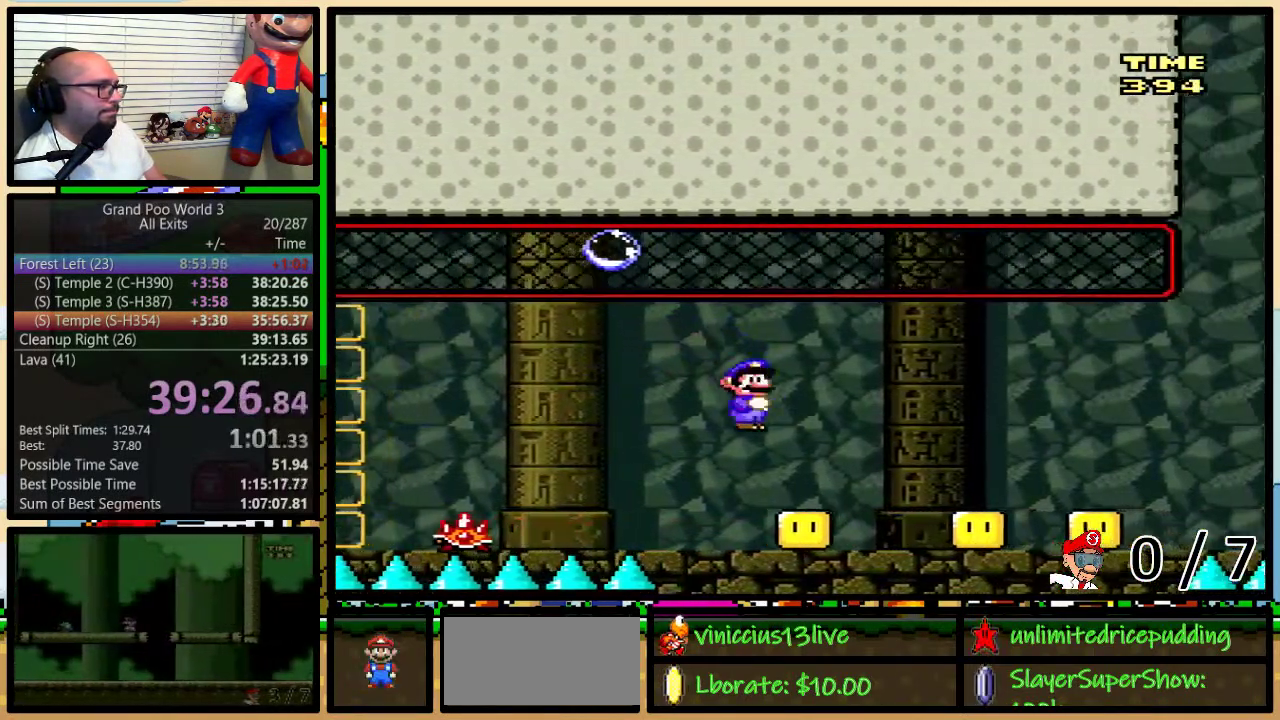
{"buttons": ["X", "DPAD_RIGHT"], "events": [[183, "A", "up"], [317, "DPAD_UP", "up"], [383, "DPAD_UP", "down"], [483, "DPAD_UP", "up"]]}
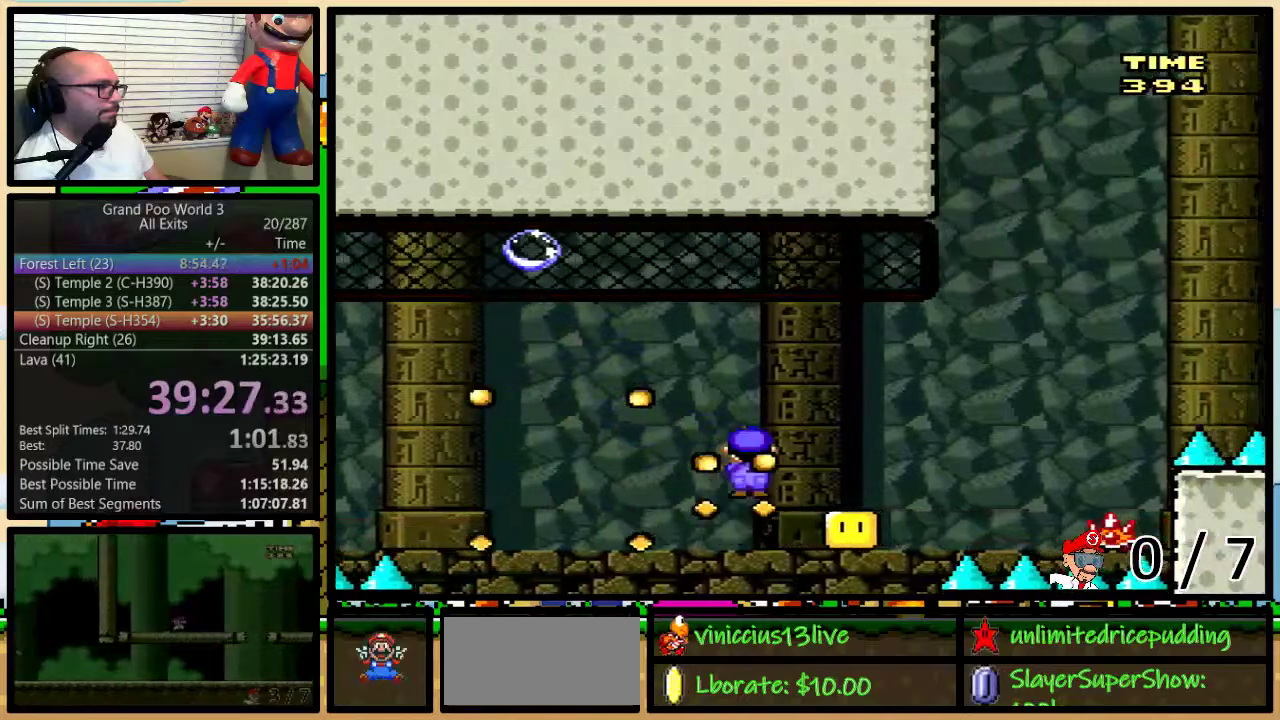
{"buttons": ["A", "X", "DPAD_RIGHT"], "events": [[67, "DPAD_UP", "down"], [100, "A", "down"], [317, "A", "up"], [417, "DPAD_UP", "up"], [483, "A", "down"]]}